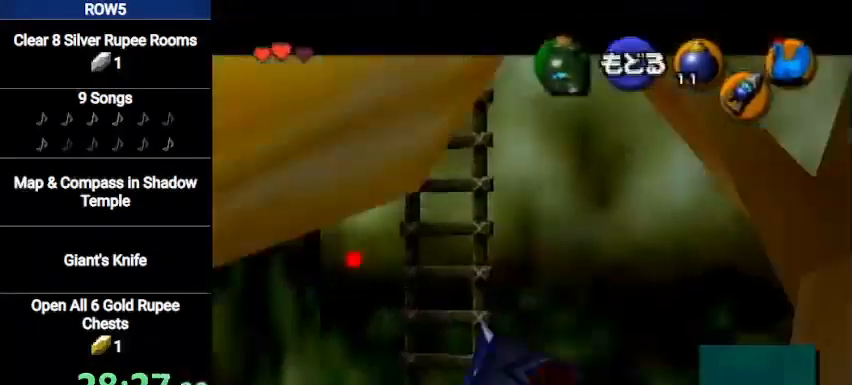
Gameplay with a controller (Nintendo layout); each line is a JSON object with the inputs held at the frame after it. "events" lists button and stick changes between this image and that frame as [ms after this image, input, new state], when the widget could be followed in between. Not read: L3 R3.
{"buttons": ["Z"], "left_stick": "down", "right_stick": "center", "events": [[433, "left_stick", "down"]]}
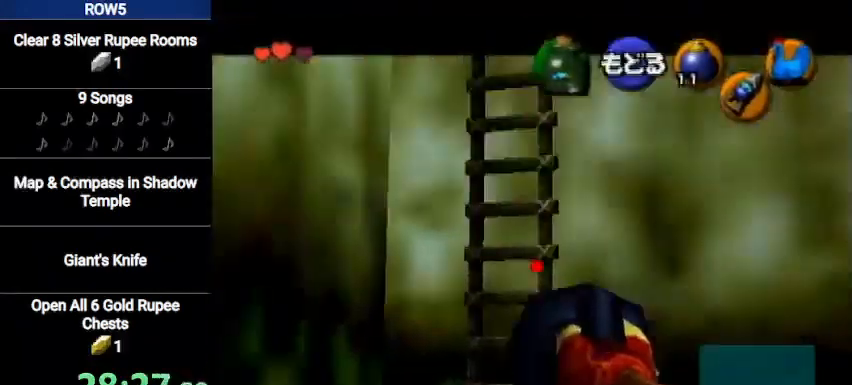
{"buttons": [], "left_stick": "center", "right_stick": "center", "events": [[434, "left_stick", "center"], [501, "Z", "up"]]}
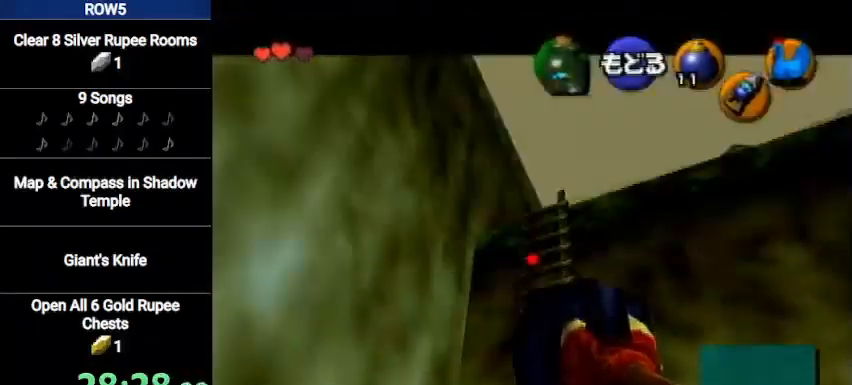
{"buttons": ["Z"], "left_stick": "down", "right_stick": "center", "events": [[300, "Z", "down"], [400, "Z", "up"], [400, "left_stick", "down"], [433, "Z", "down"]]}
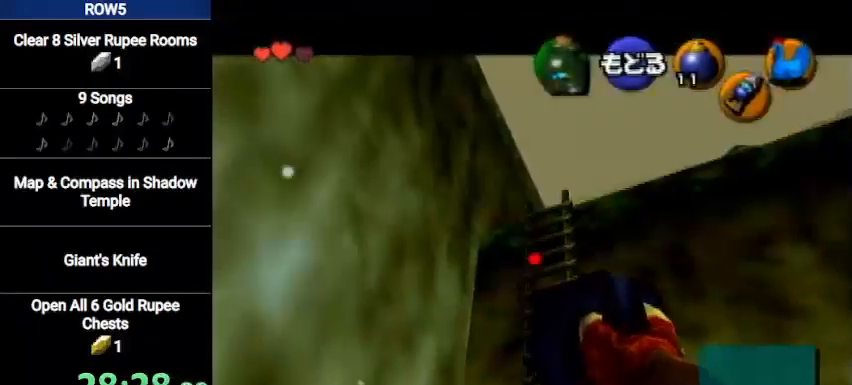
{"buttons": [], "left_stick": "center", "right_stick": "center", "events": [[34, "Z", "up"], [34, "left_stick", "center"]]}
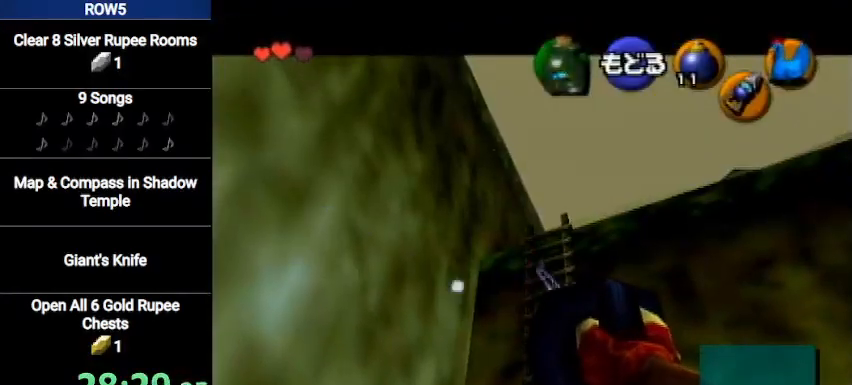
{"buttons": [], "left_stick": "up-right", "right_stick": "center", "events": [[367, "left_stick", "up-right"]]}
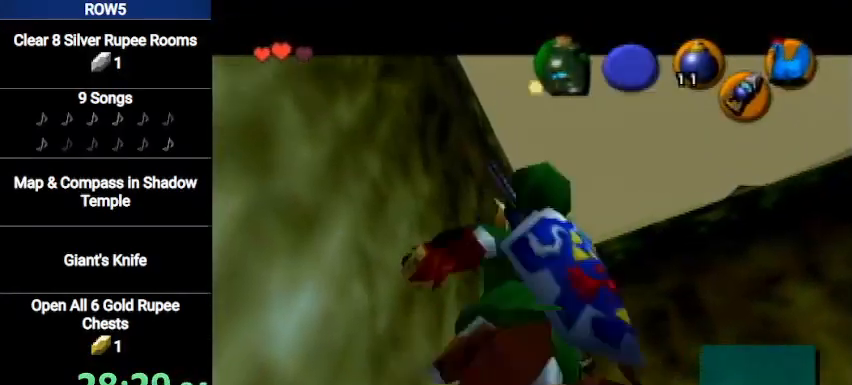
{"buttons": [], "left_stick": "up-right", "right_stick": "center", "events": []}
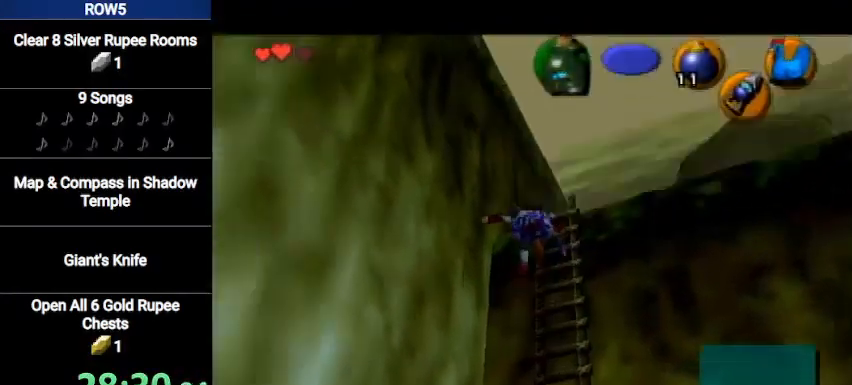
{"buttons": [], "left_stick": "center", "right_stick": "center", "events": [[134, "L1", "down"], [334, "L1", "up"], [367, "left_stick", "up"], [467, "left_stick", "center"]]}
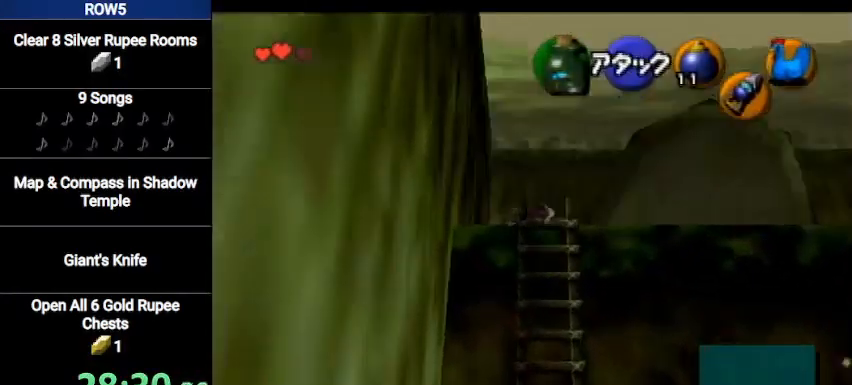
{"buttons": [], "left_stick": "up-right", "right_stick": "center", "events": [[100, "left_stick", "up-right"]]}
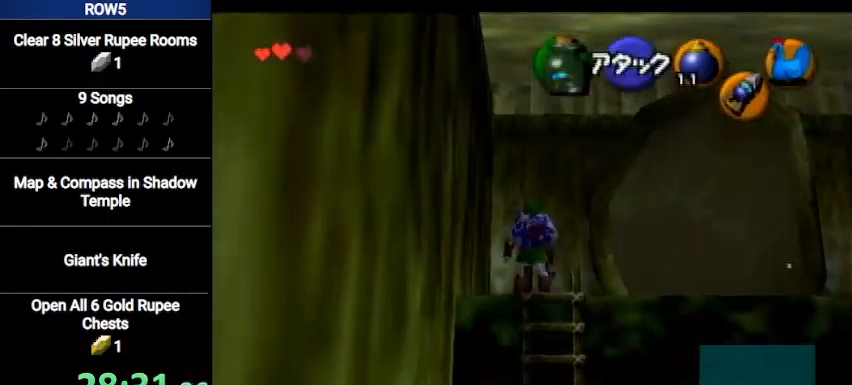
{"buttons": ["A"], "left_stick": "up-right", "right_stick": "center", "events": [[234, "A", "down"]]}
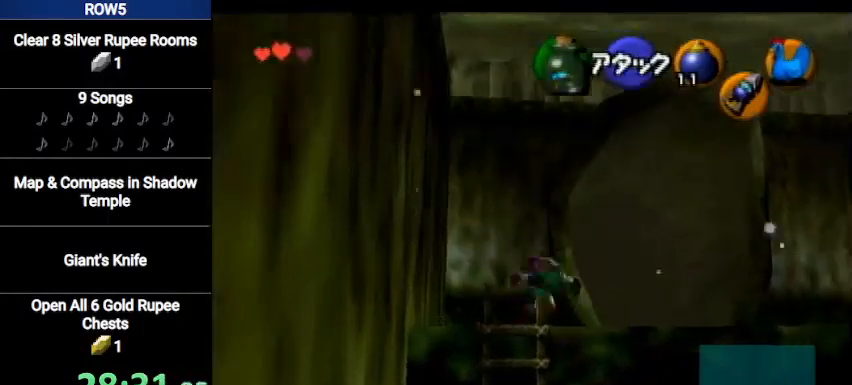
{"buttons": [], "left_stick": "up", "right_stick": "center", "events": [[33, "A", "up"], [133, "left_stick", "up"]]}
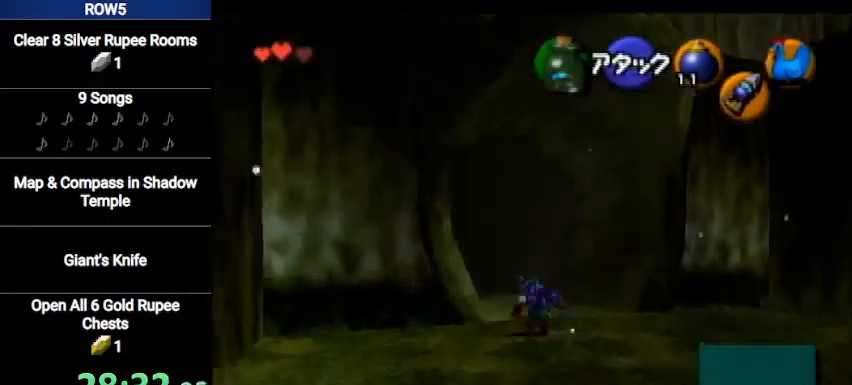
{"buttons": [], "left_stick": "up", "right_stick": "center", "events": [[100, "A", "down"], [367, "A", "up"]]}
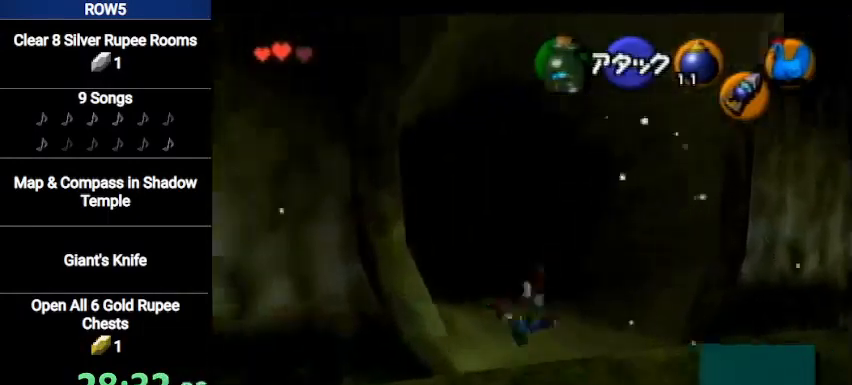
{"buttons": ["A"], "left_stick": "up", "right_stick": "center", "events": [[367, "A", "down"]]}
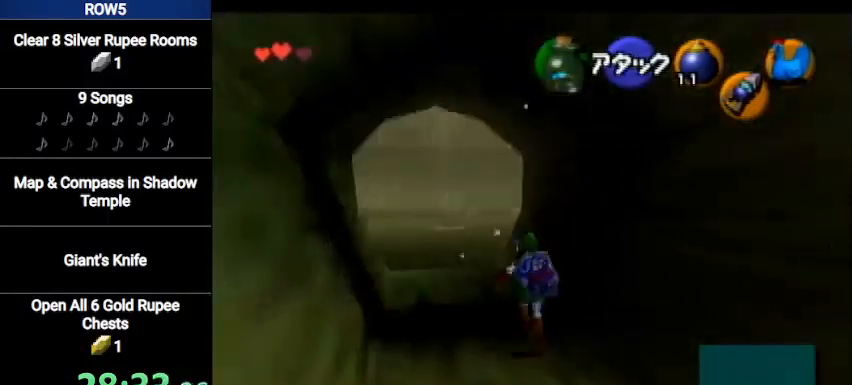
{"buttons": [], "left_stick": "up", "right_stick": "center", "events": [[167, "A", "up"]]}
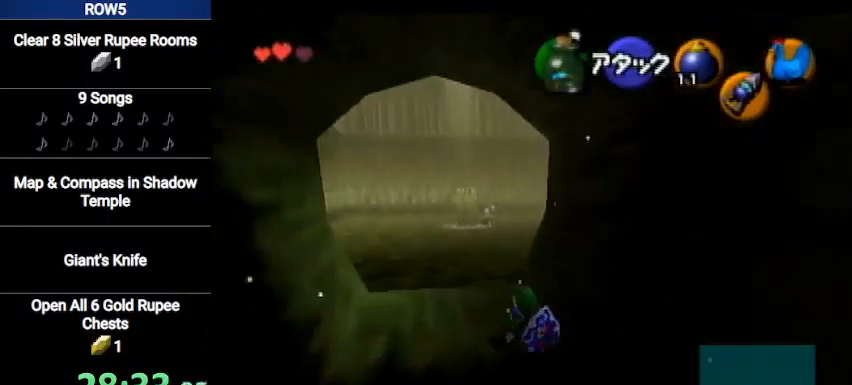
{"buttons": [], "left_stick": "up", "right_stick": "center", "events": [[267, "A", "down"], [500, "A", "up"]]}
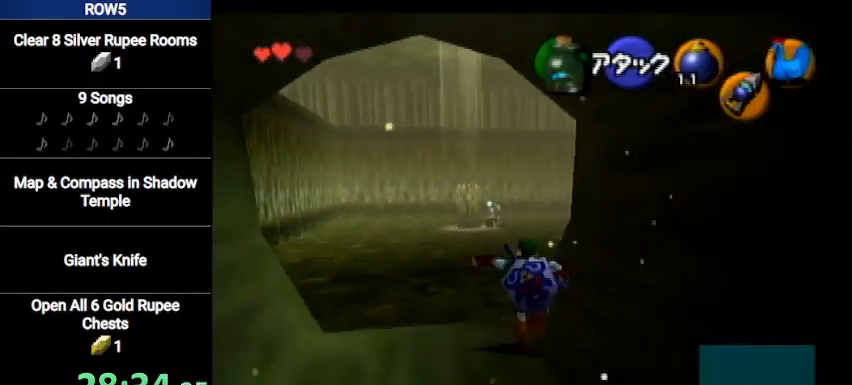
{"buttons": [], "left_stick": "up", "right_stick": "center", "events": []}
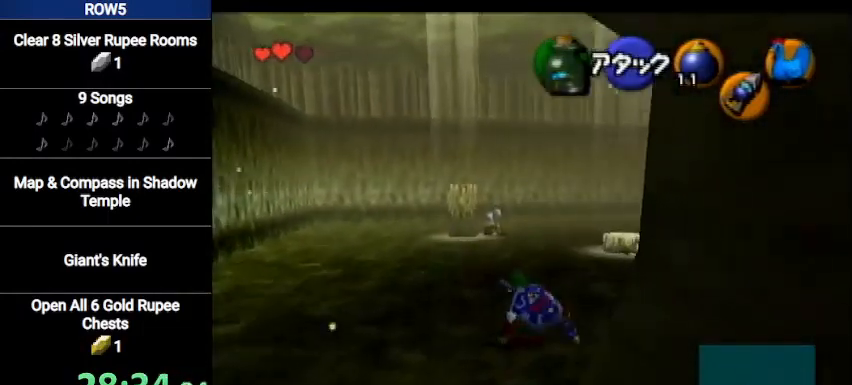
{"buttons": [], "left_stick": "up", "right_stick": "center", "events": [[133, "A", "down"], [400, "A", "up"]]}
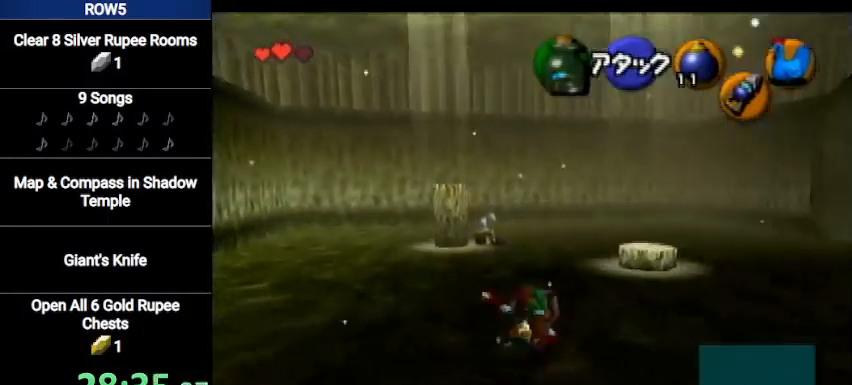
{"buttons": ["A"], "left_stick": "up", "right_stick": "center", "events": [[501, "A", "down"]]}
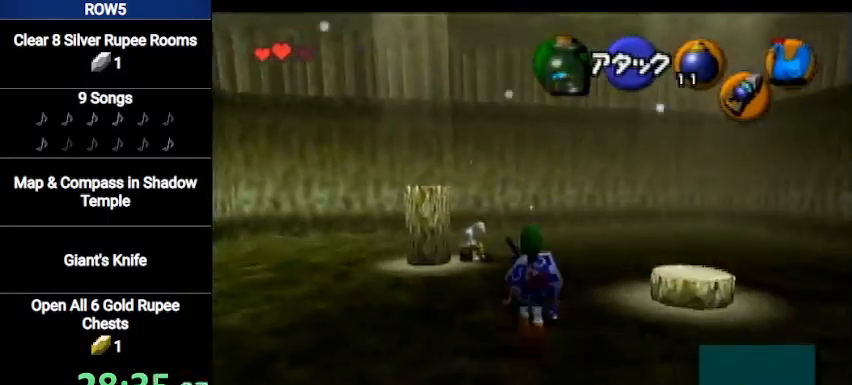
{"buttons": [], "left_stick": "up", "right_stick": "center", "events": [[267, "A", "up"]]}
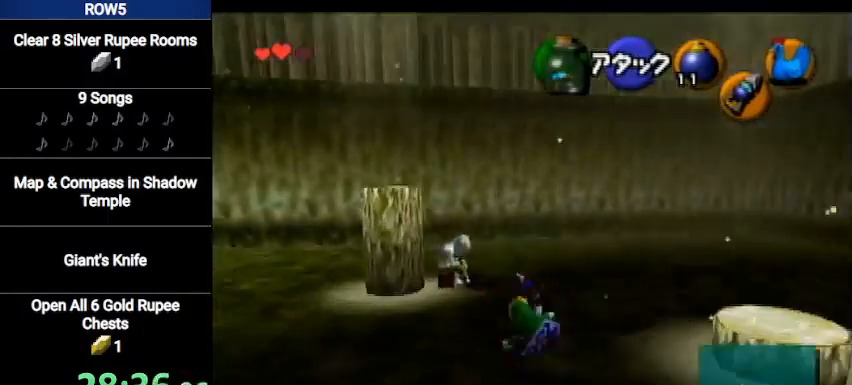
{"buttons": [], "left_stick": "up-left", "right_stick": "center", "events": [[334, "left_stick", "up-left"]]}
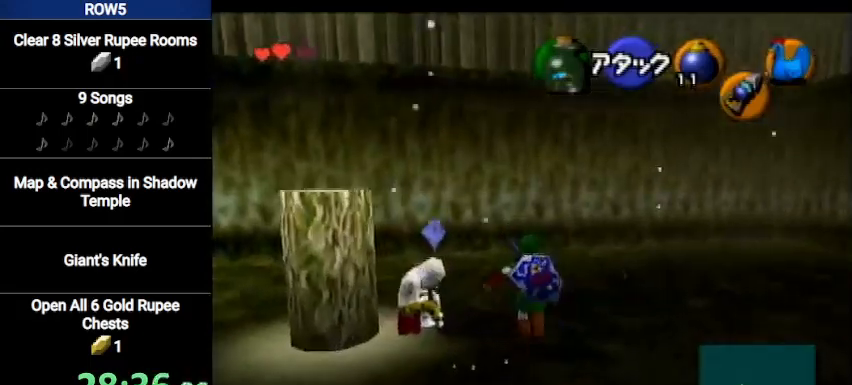
{"buttons": [], "left_stick": "center", "right_stick": "center", "events": [[33, "left_stick", "center"], [100, "X", "down"], [167, "X", "up"]]}
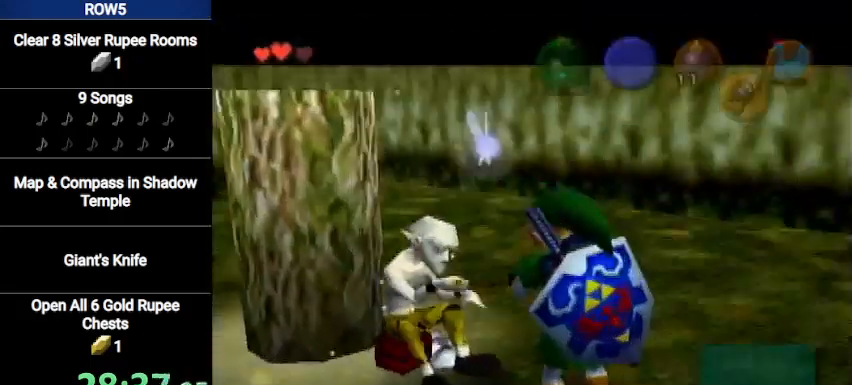
{"buttons": [], "left_stick": "center", "right_stick": "center", "events": [[301, "A", "down"], [501, "A", "up"]]}
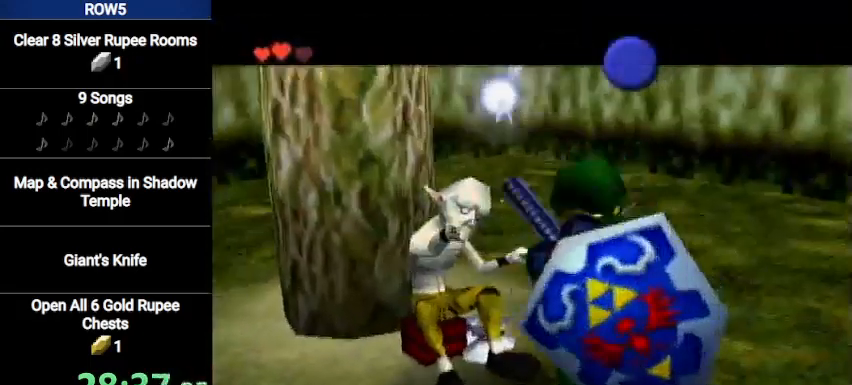
{"buttons": [], "left_stick": "center", "right_stick": "center", "events": [[367, "A", "down"], [467, "A", "up"]]}
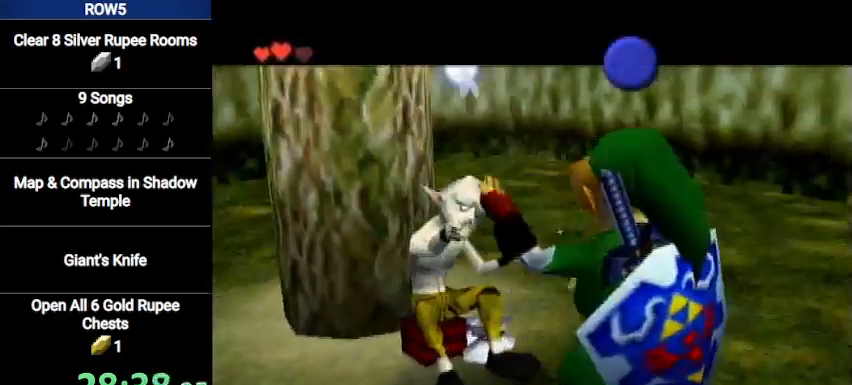
{"buttons": [], "left_stick": "center", "right_stick": "center", "events": [[34, "A", "down"], [100, "A", "up"], [167, "A", "down"], [234, "A", "up"], [267, "A", "down"], [334, "A", "up"], [401, "A", "down"], [467, "A", "up"]]}
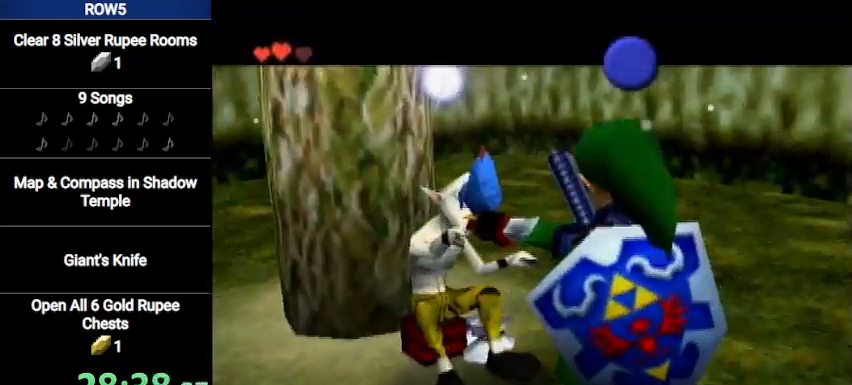
{"buttons": [], "left_stick": "center", "right_stick": "center", "events": [[33, "A", "down"], [100, "A", "up"], [167, "A", "down"], [200, "A", "up"], [267, "A", "down"], [333, "A", "up"], [400, "A", "down"], [467, "A", "up"]]}
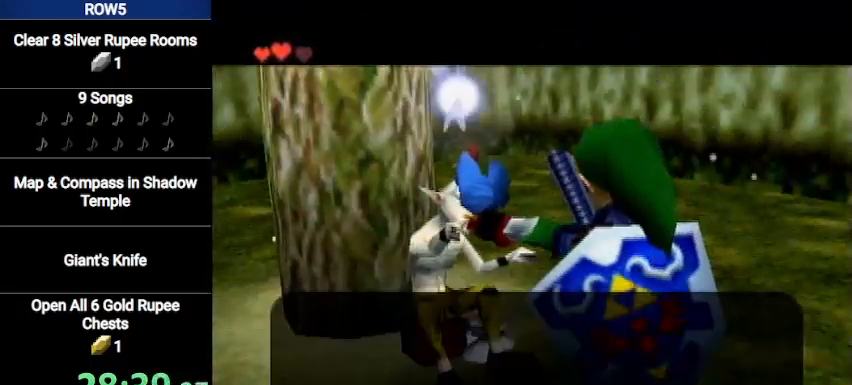
{"buttons": [], "left_stick": "center", "right_stick": "center", "events": [[34, "A", "down"], [100, "A", "up"], [167, "A", "down"], [201, "A", "up"], [267, "A", "down"], [334, "A", "up"], [401, "A", "down"], [467, "A", "up"]]}
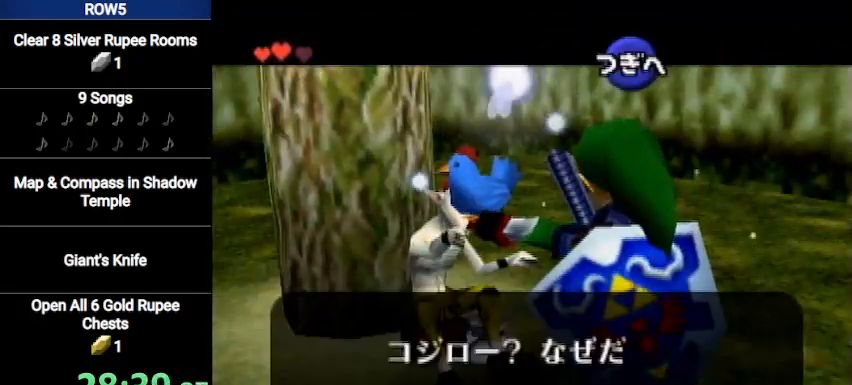
{"buttons": [], "left_stick": "center", "right_stick": "center", "events": [[33, "A", "down"], [100, "A", "up"], [167, "A", "down"], [233, "A", "up"], [300, "A", "down"], [367, "A", "up"], [434, "A", "down"], [467, "A", "up"]]}
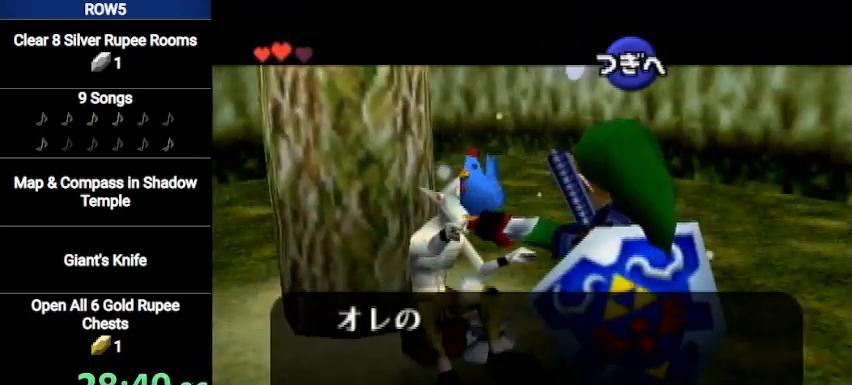
{"buttons": [], "left_stick": "center", "right_stick": "center", "events": [[67, "A", "down"], [134, "A", "up"], [301, "A", "down"], [367, "A", "up"], [434, "A", "down"], [501, "A", "up"]]}
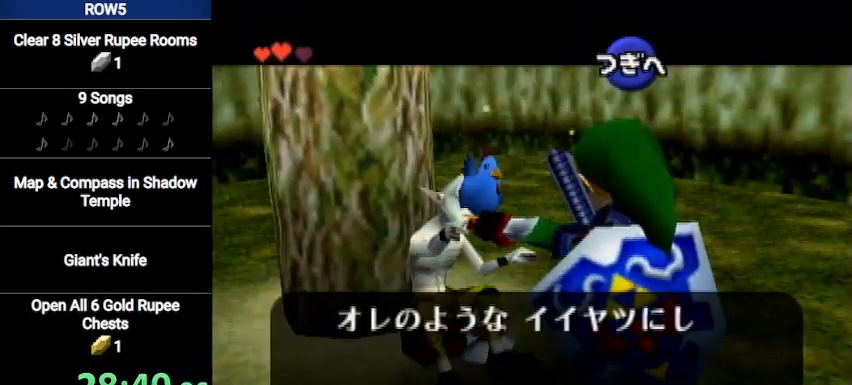
{"buttons": [], "left_stick": "center", "right_stick": "center", "events": [[33, "A", "down"], [100, "A", "up"], [167, "A", "down"], [200, "A", "up"], [267, "A", "down"], [300, "A", "up"], [400, "A", "down"], [467, "A", "up"]]}
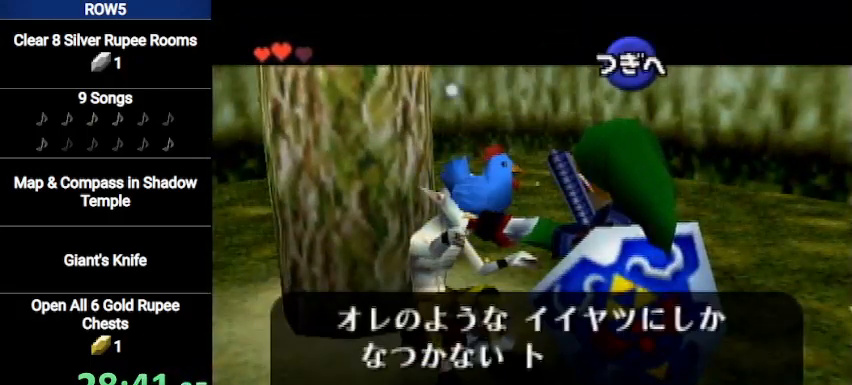
{"buttons": [], "left_stick": "center", "right_stick": "center", "events": [[34, "A", "down"], [67, "A", "up"], [267, "A", "down"], [301, "A", "up"], [367, "A", "down"], [434, "A", "up"]]}
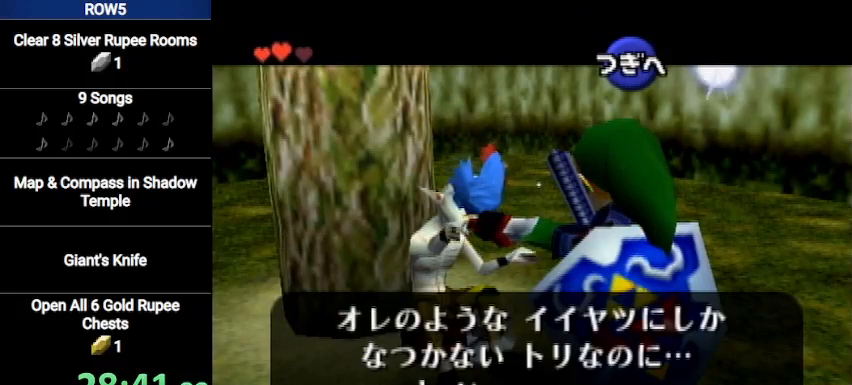
{"buttons": [], "left_stick": "center", "right_stick": "center", "events": [[33, "A", "down"], [67, "A", "up"], [133, "A", "down"], [200, "A", "up"], [267, "A", "down"], [300, "A", "up"], [400, "A", "down"], [434, "A", "up"]]}